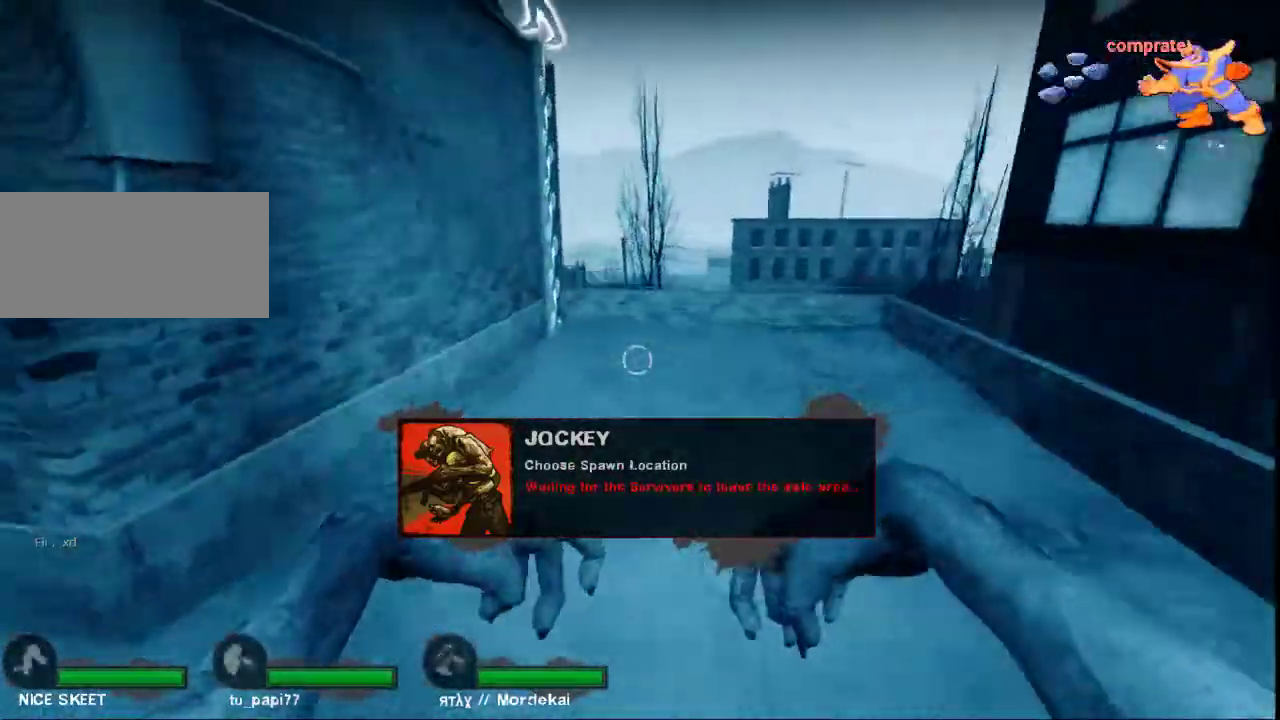
Gameplay with keyboard and mouse; each line is a JSON object with the keys and mouse buttons held at the frame after it. "events" lists presses ("down") and releases ("up") of "a", "ctrl", "d", "e", "f", "q", "r", "s", "shift", "space", "tab", "w", "mouse_left", "mouse_wheel", "mouse_right", "mouse_mb4" and "mouse_mb5" between this image and that frame as [ms after this image, input, new state], when the widget could be followed in between. "mouse_left", "mouse_wheel", "mouse_right", "mouse_mb4", "mouse_mb5" = the "left", "wheel", "right", "mb4", "mb5" buttons of the "mouse" list. No other keys are recorded. "wheel" means that the mouse wheel is clicked or scrolled. Not read: mouse_move.
{"keys": ["d", "space"], "mouse": [], "events": [[467, "d", "down"], [467, "space", "down"], [500, "a", "up"]]}
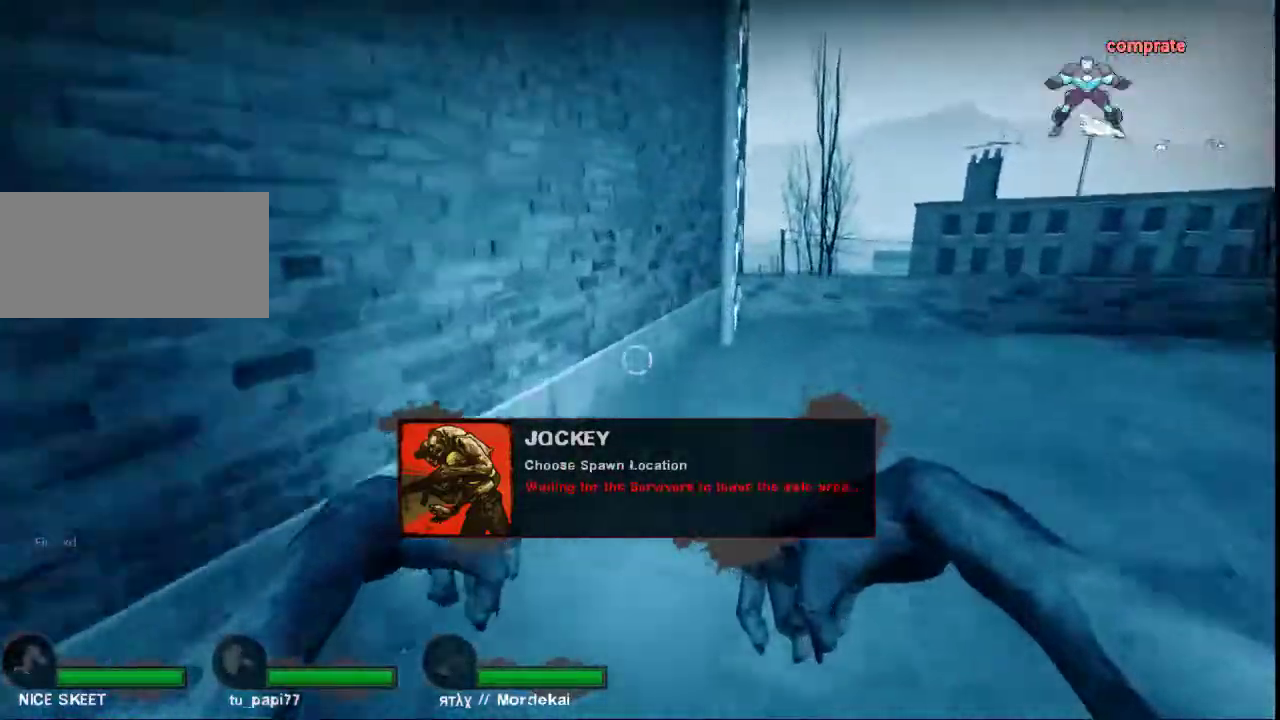
{"keys": ["s"], "mouse": [], "events": [[33, "space", "up"], [333, "s", "down"], [433, "d", "up"]]}
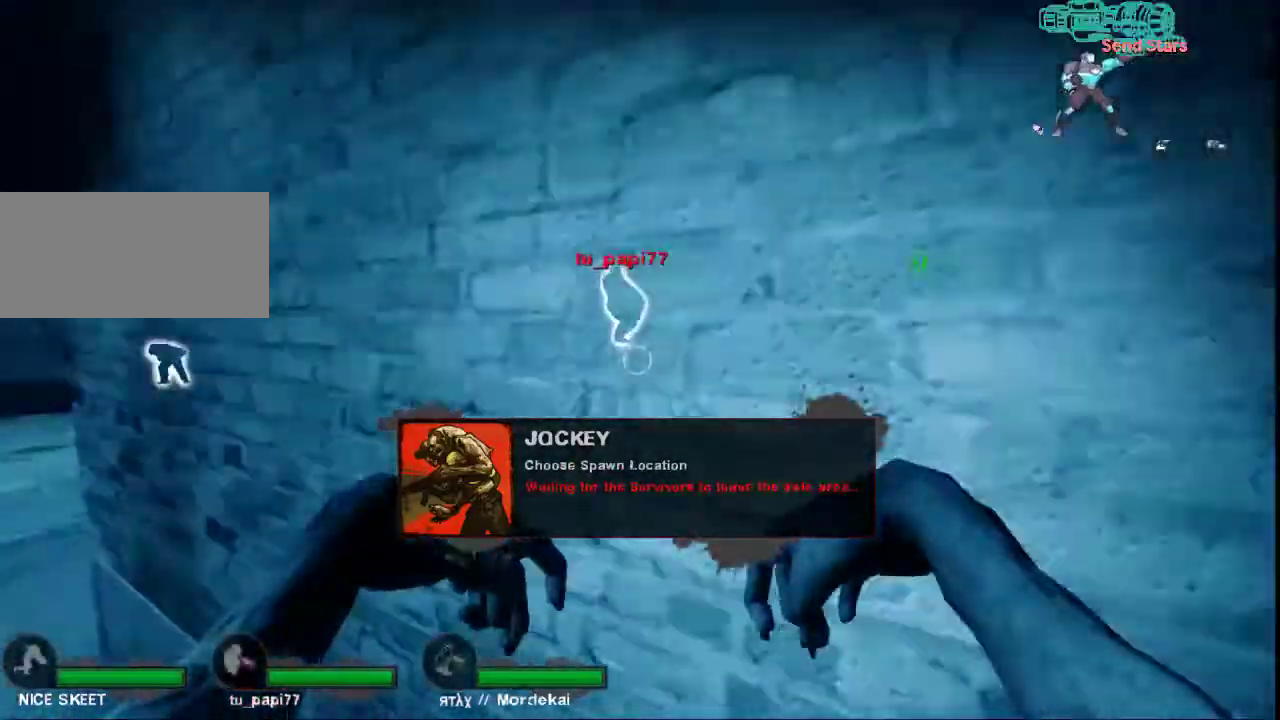
{"keys": ["a", "s"], "mouse": [], "events": [[367, "a", "down"]]}
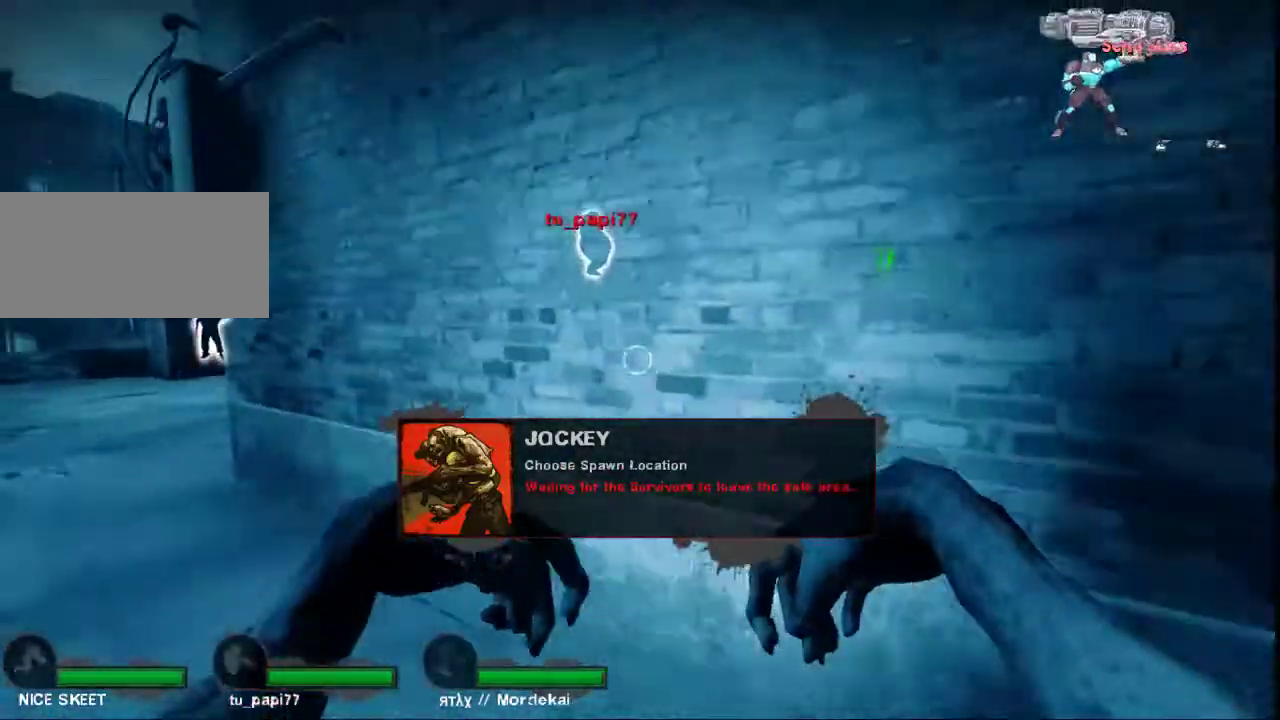
{"keys": ["w"], "mouse": [], "events": [[133, "s", "up"], [233, "a", "up"], [267, "d", "down"], [300, "w", "down"], [500, "d", "up"]]}
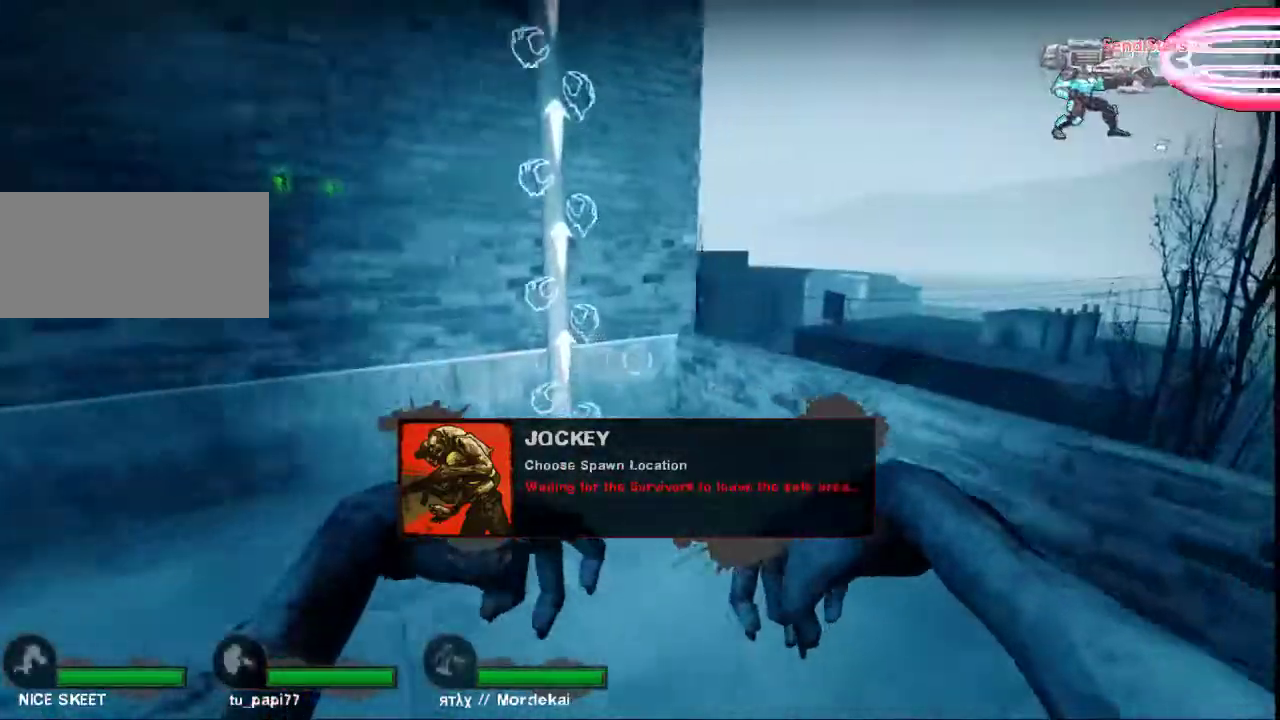
{"keys": ["a"], "mouse": [], "events": [[333, "space", "down"], [400, "w", "up"], [433, "a", "down"], [500, "space", "up"]]}
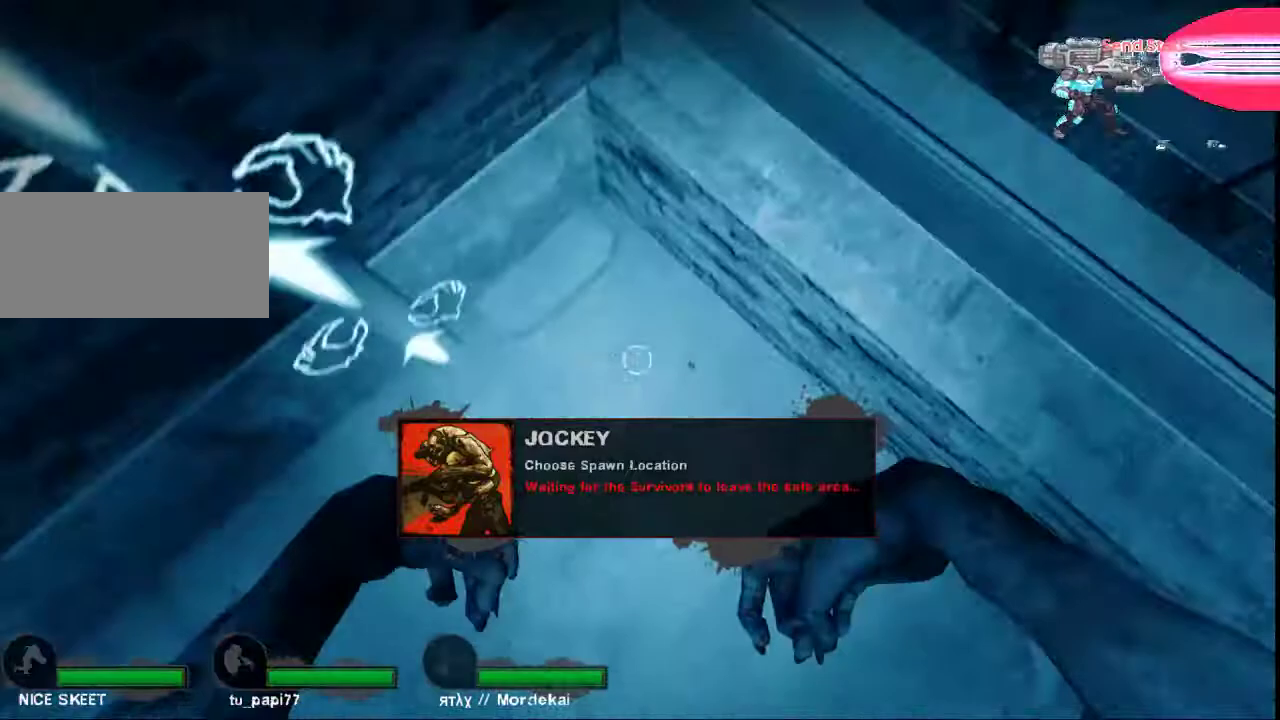
{"keys": ["a", "s"], "mouse": [], "events": [[33, "s", "down"]]}
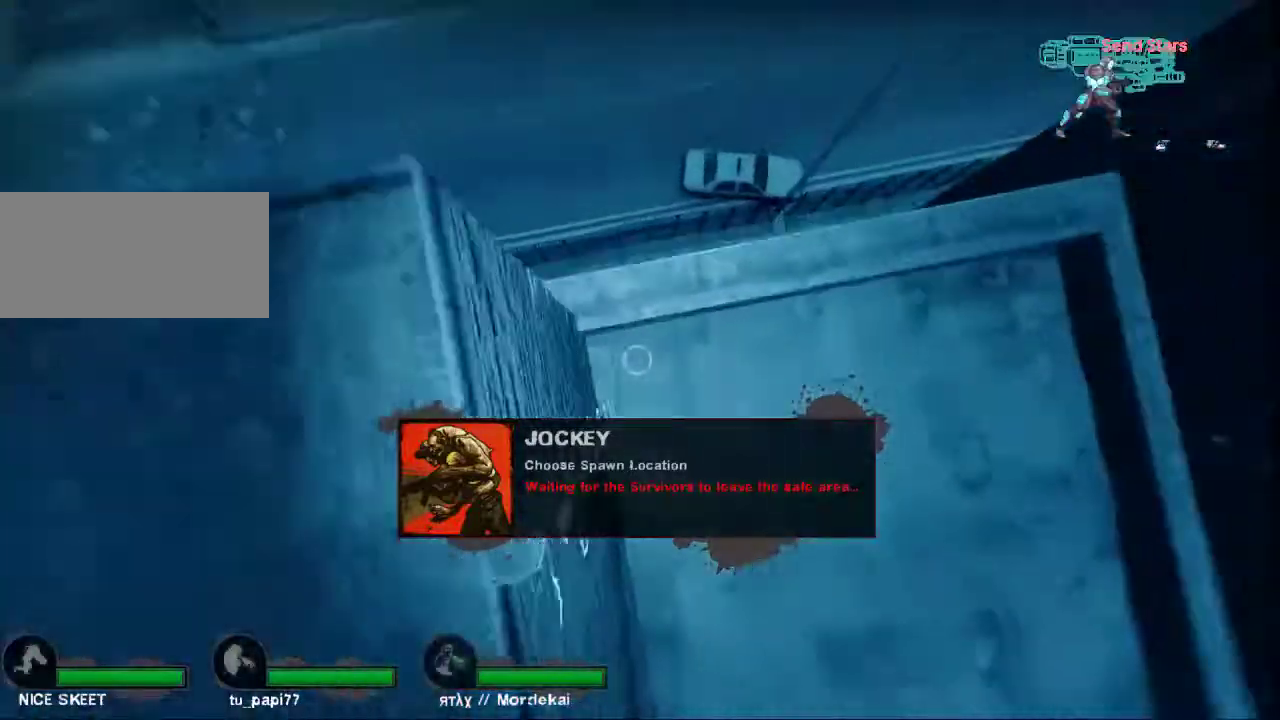
{"keys": ["w"], "mouse": [], "events": [[133, "s", "up"], [267, "w", "down"], [333, "a", "up"]]}
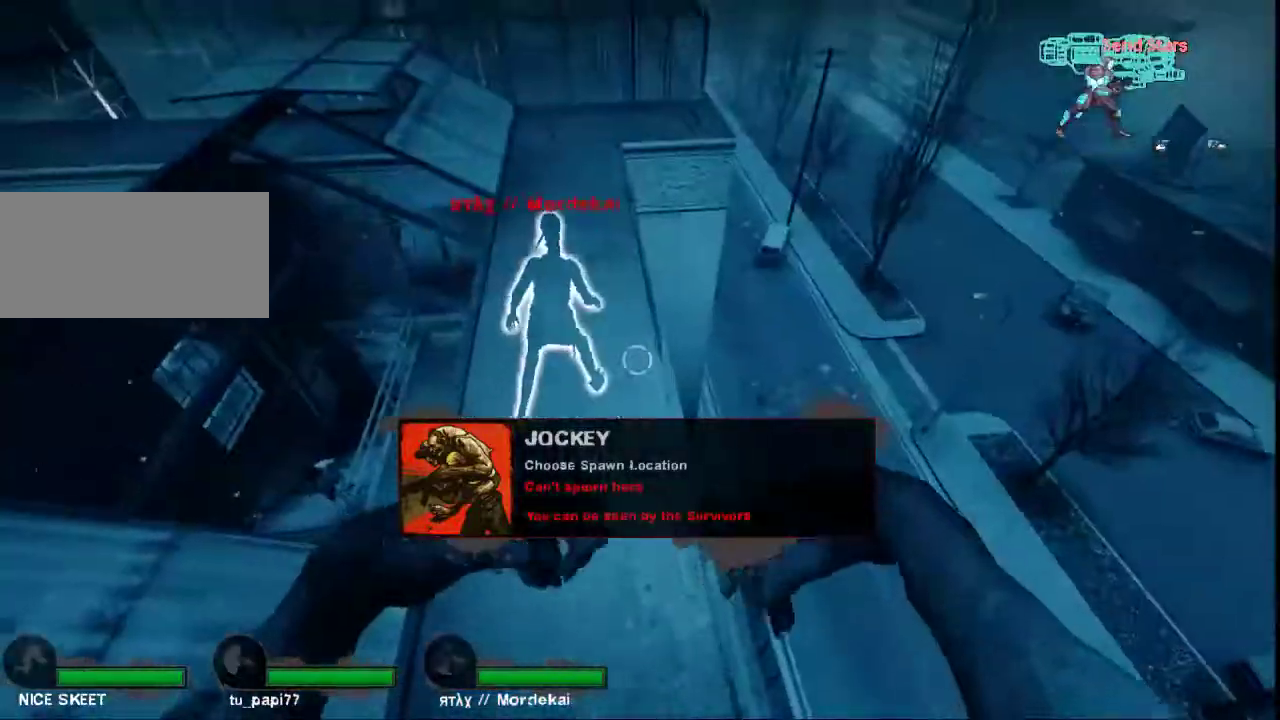
{"keys": ["w"], "mouse": [], "events": []}
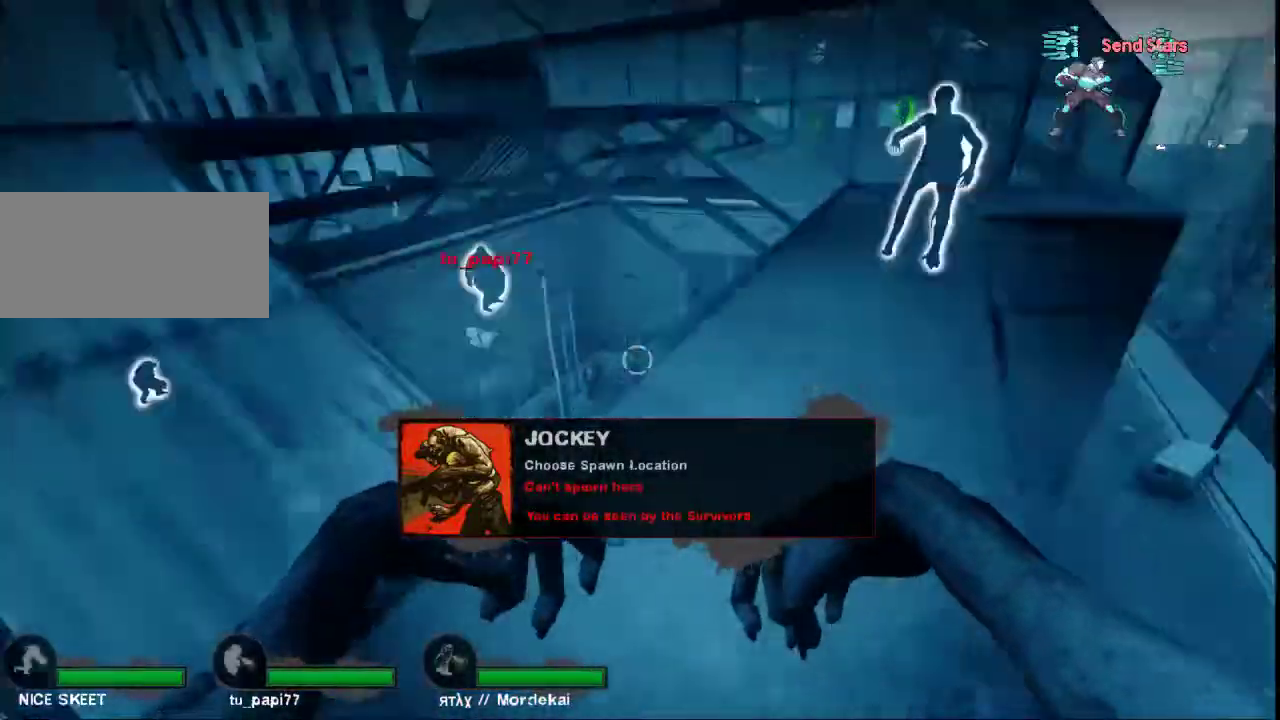
{"keys": ["a", "w"], "mouse": [], "events": [[367, "a", "down"]]}
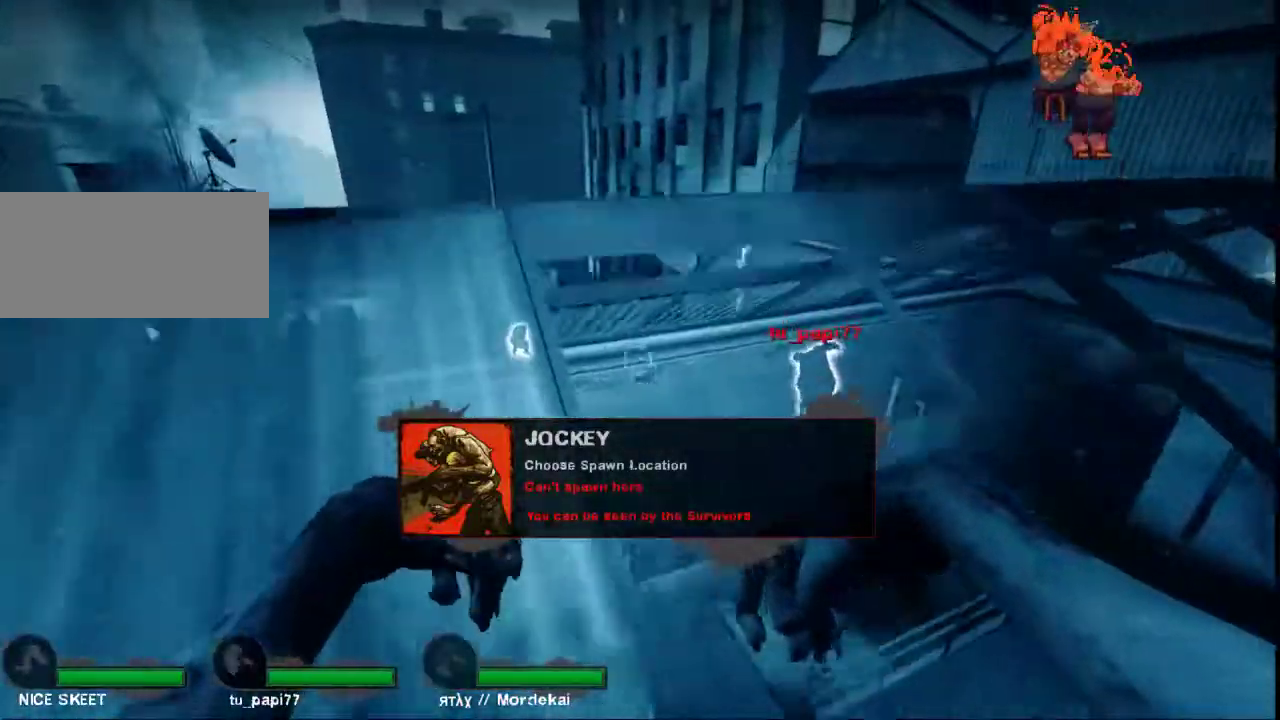
{"keys": ["d"], "mouse": [], "events": [[333, "w", "up"], [367, "d", "down"], [433, "a", "up"]]}
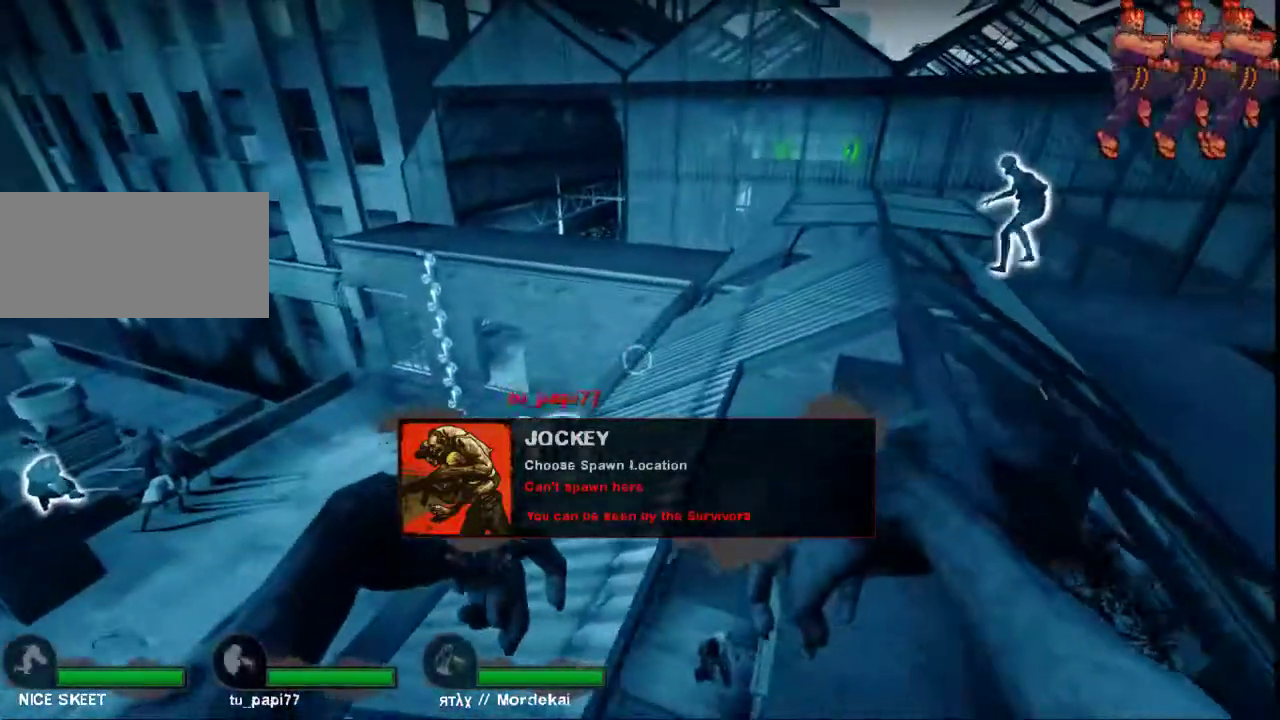
{"keys": ["d"], "mouse": [], "events": [[100, "a", "down"], [133, "d", "up"], [300, "d", "down"], [333, "a", "up"]]}
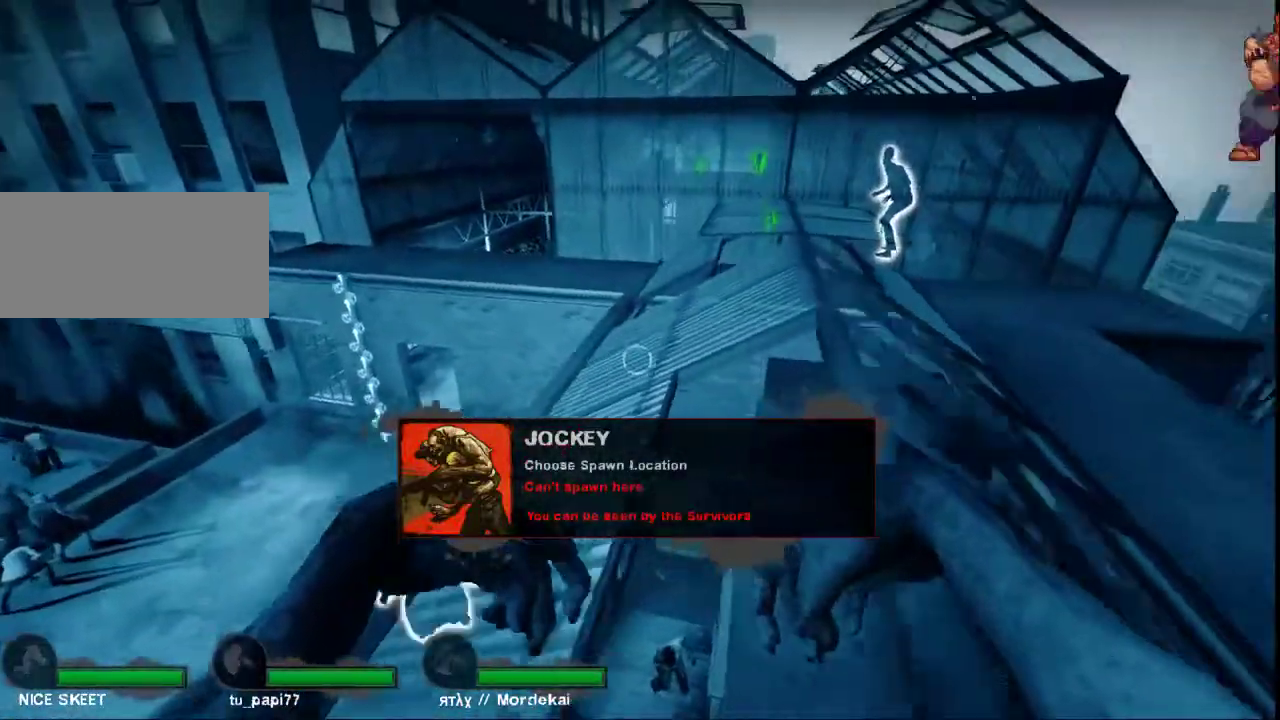
{"keys": ["d"], "mouse": [], "events": []}
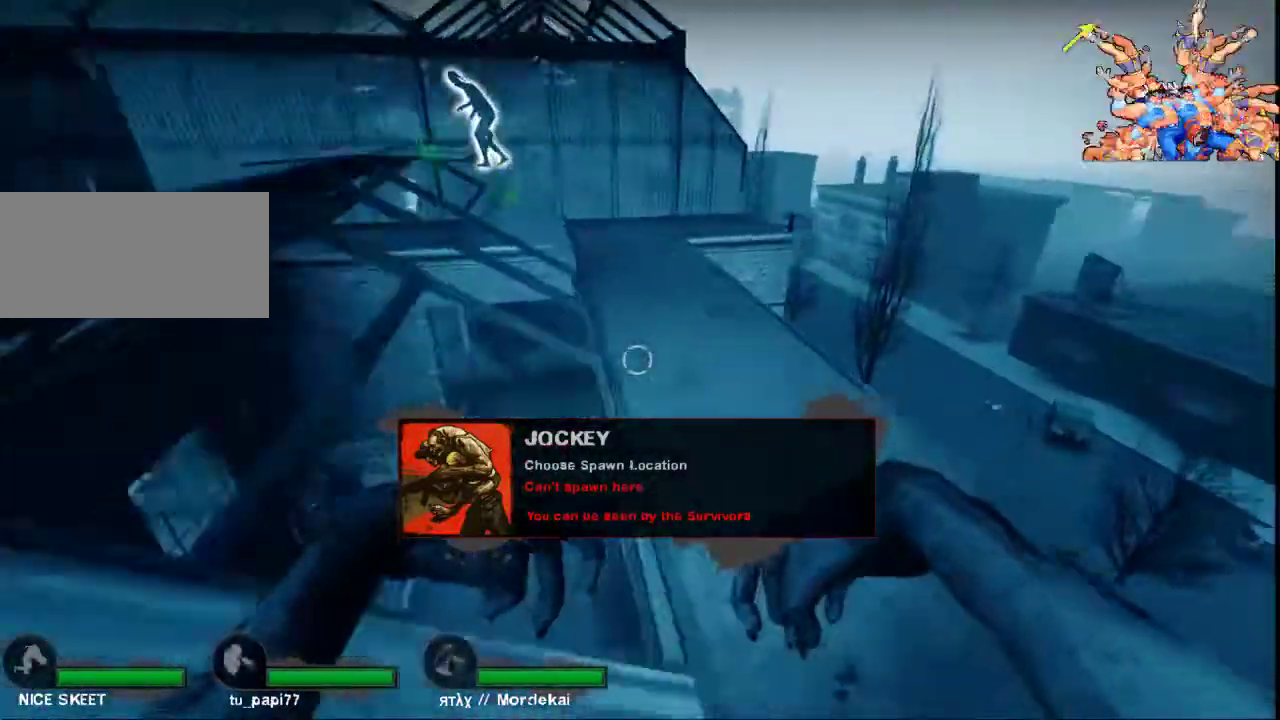
{"keys": ["shift"], "mouse": [], "events": [[133, "shift", "down"], [333, "d", "up"]]}
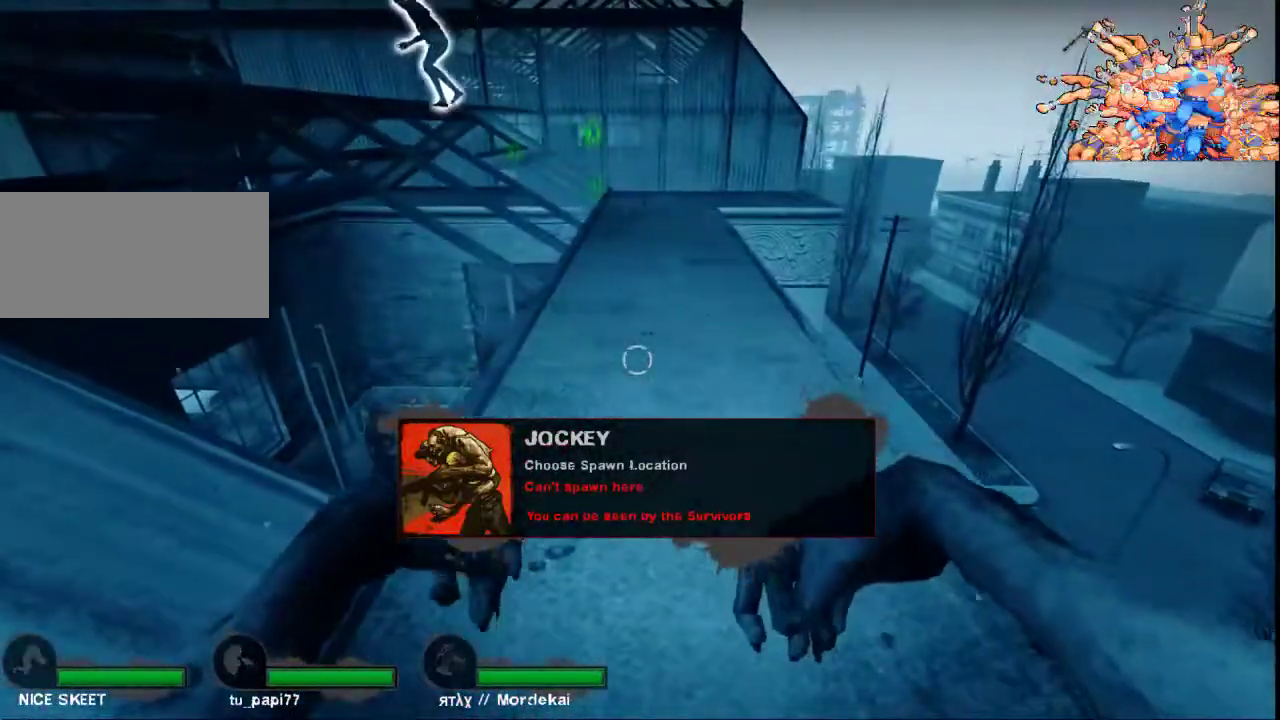
{"keys": ["ctrl", "d"], "mouse": [], "events": [[233, "d", "down"], [433, "shift", "up"], [500, "ctrl", "down"]]}
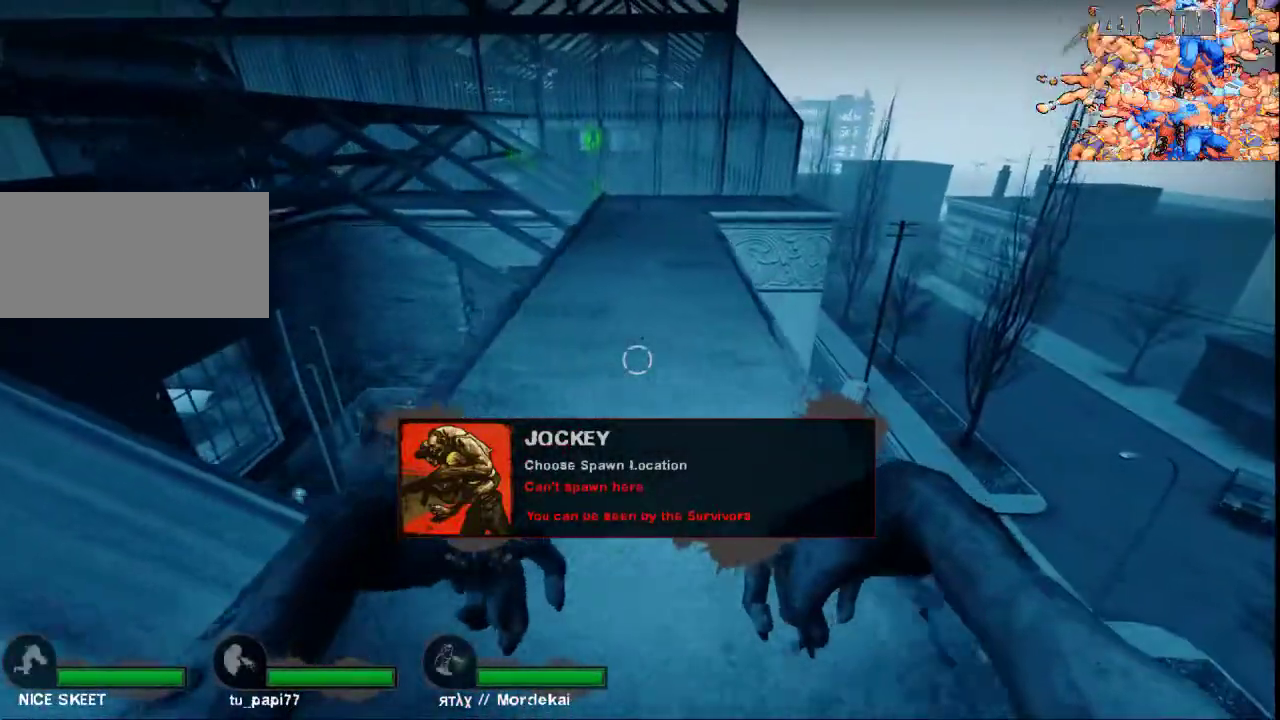
{"keys": [], "mouse": [], "events": [[67, "d", "up"], [467, "ctrl", "up"]]}
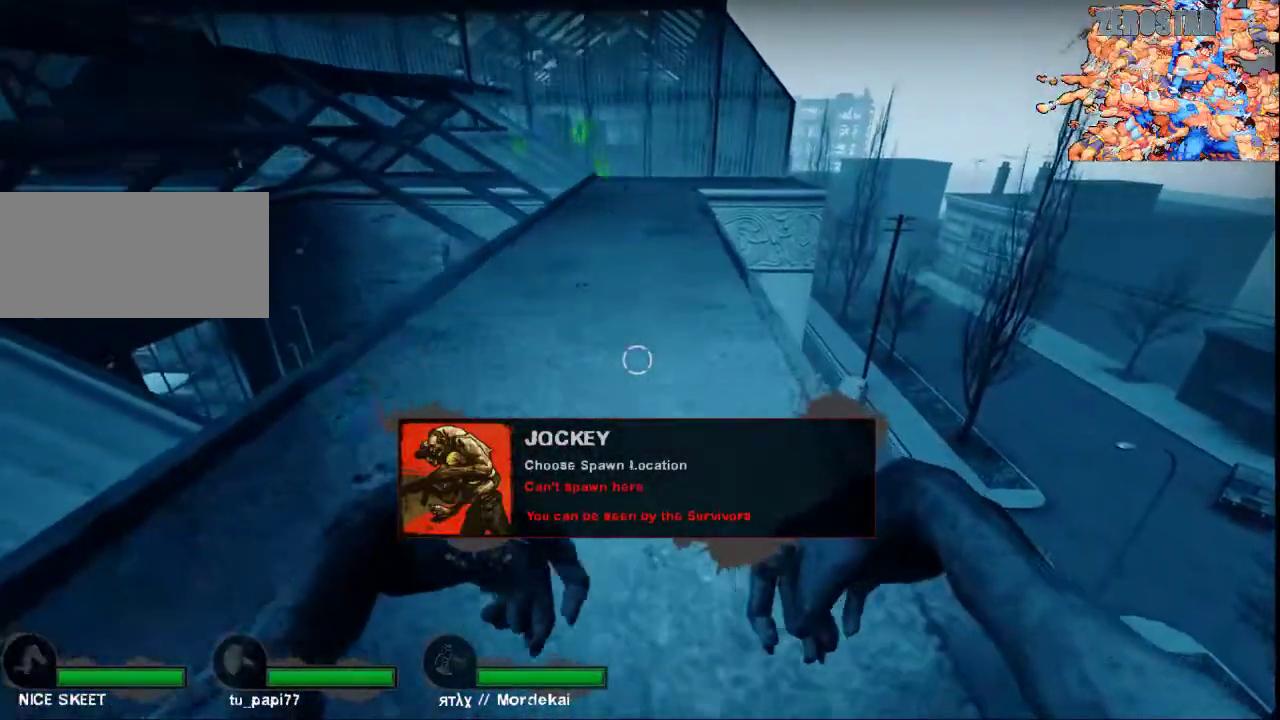
{"keys": ["w"], "mouse": [], "events": [[133, "w", "down"]]}
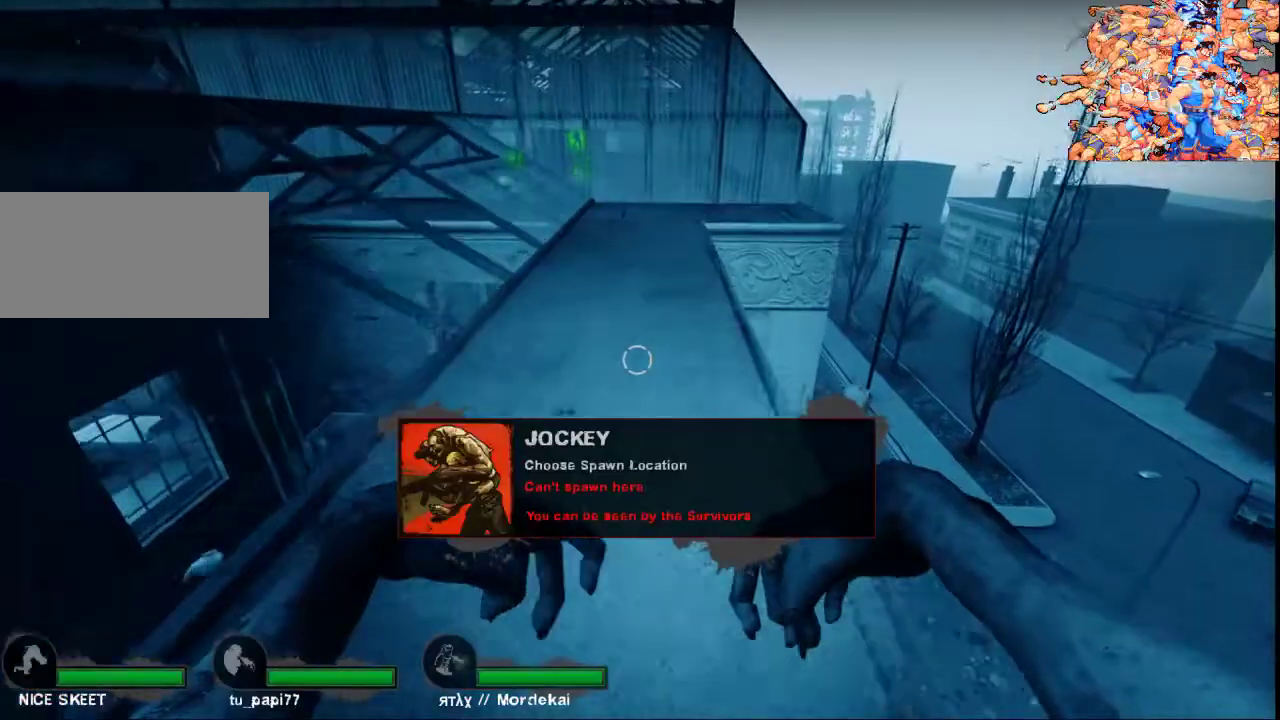
{"keys": ["w"], "mouse": [], "events": [[333, "space", "down"], [367, "space", "up"]]}
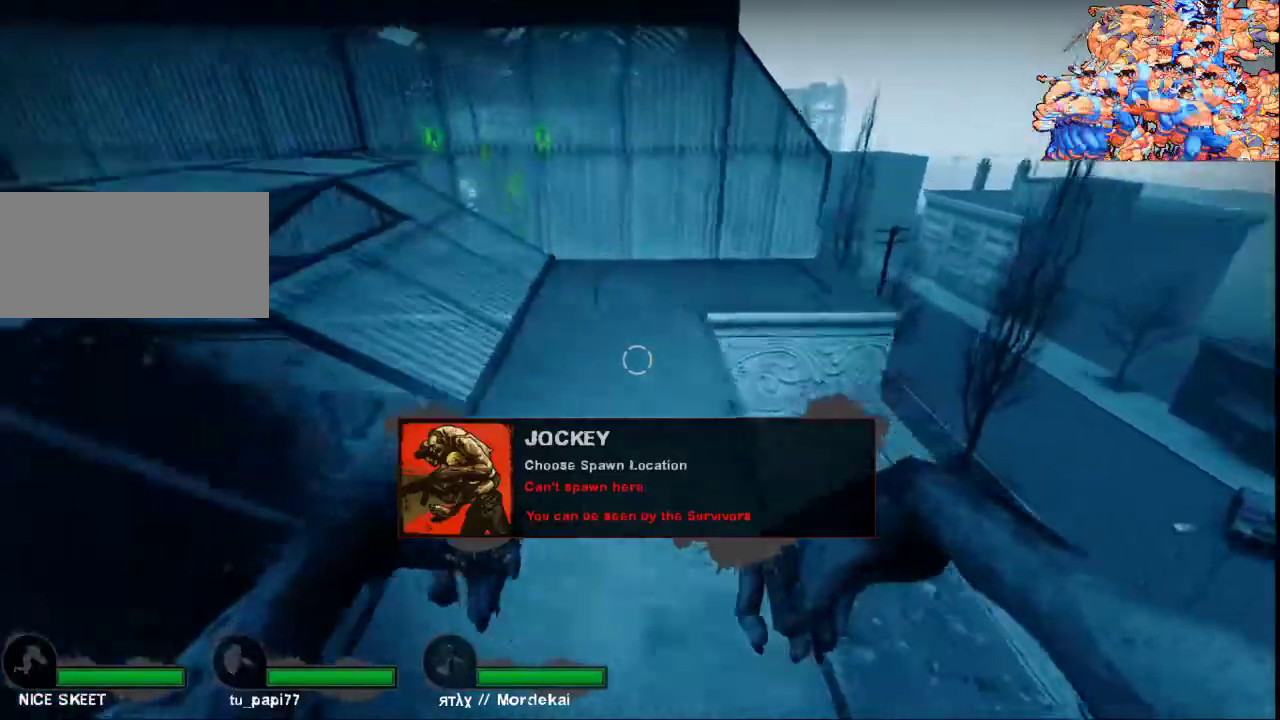
{"keys": ["space", "w"], "mouse": [], "events": [[467, "space", "down"]]}
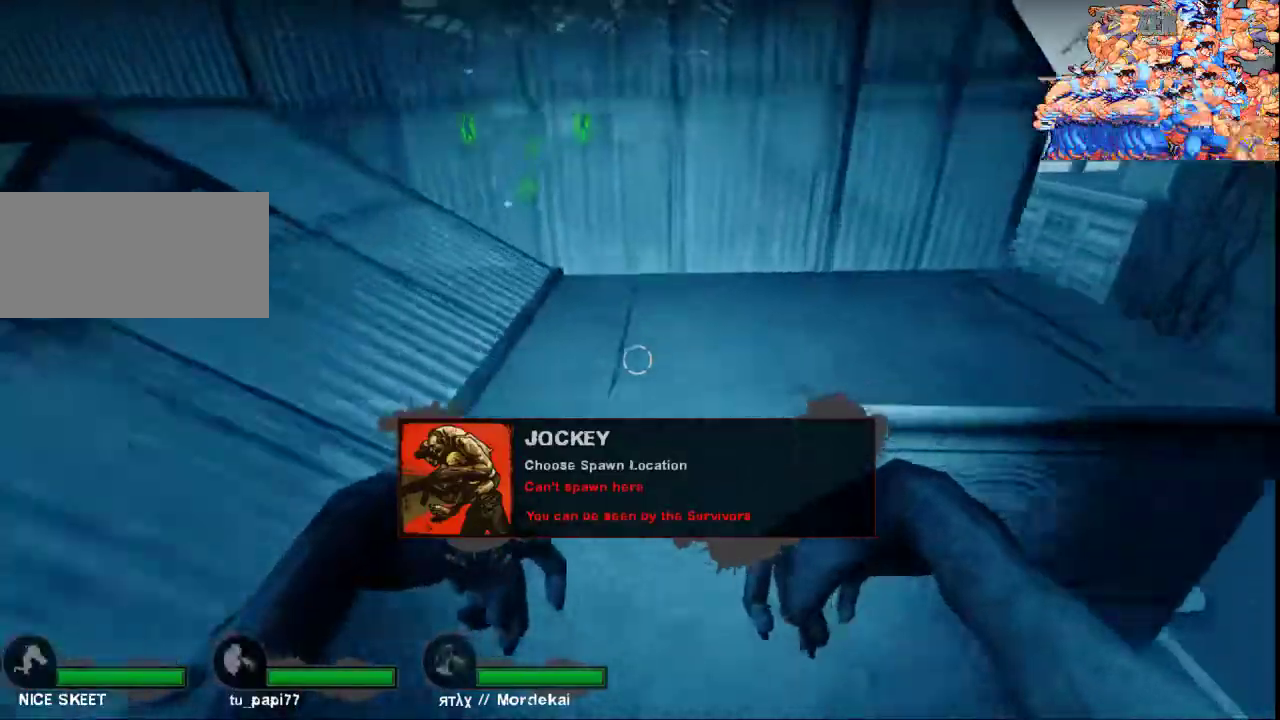
{"keys": ["w"], "mouse": [], "events": [[67, "space", "up"]]}
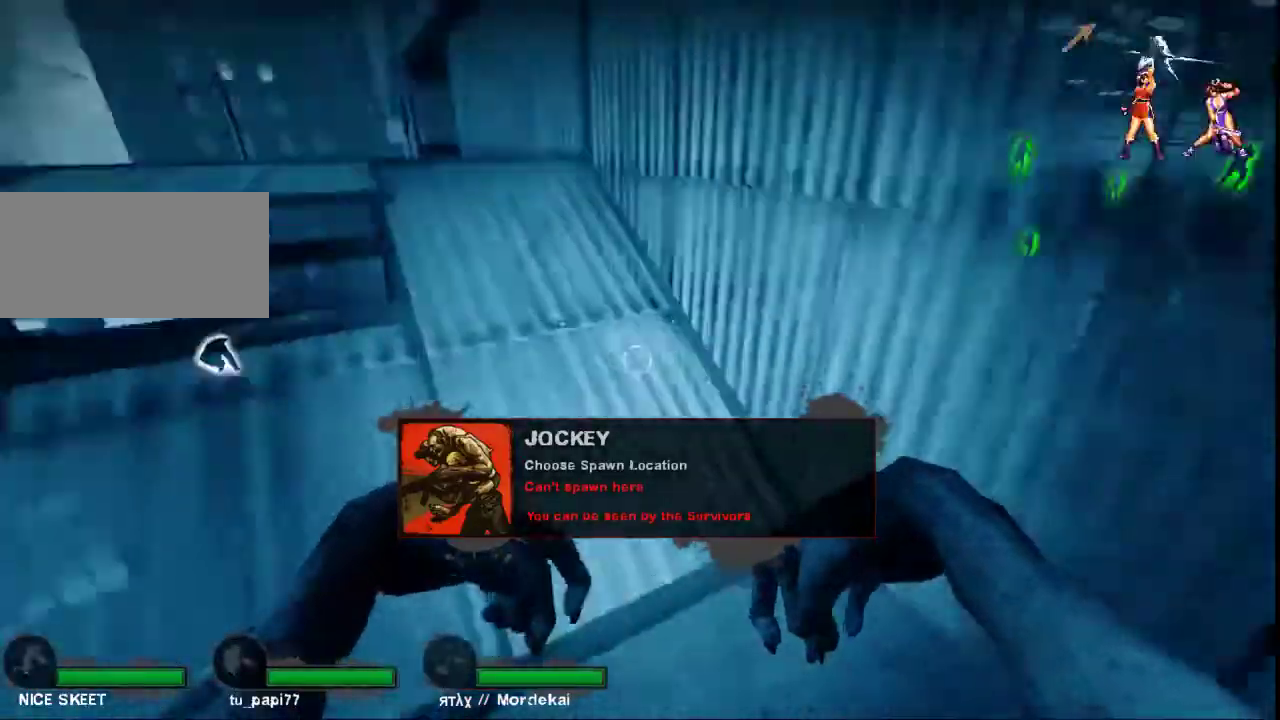
{"keys": ["w"], "mouse": [], "events": []}
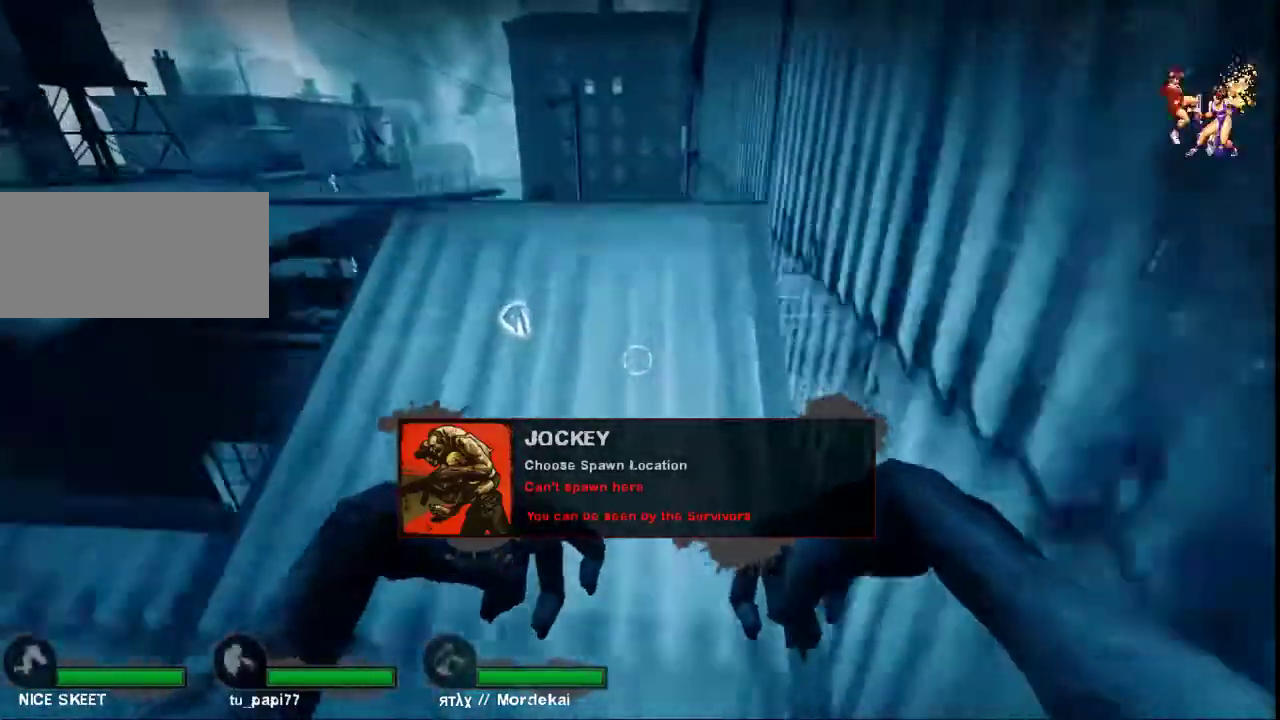
{"keys": ["w"], "mouse": []}
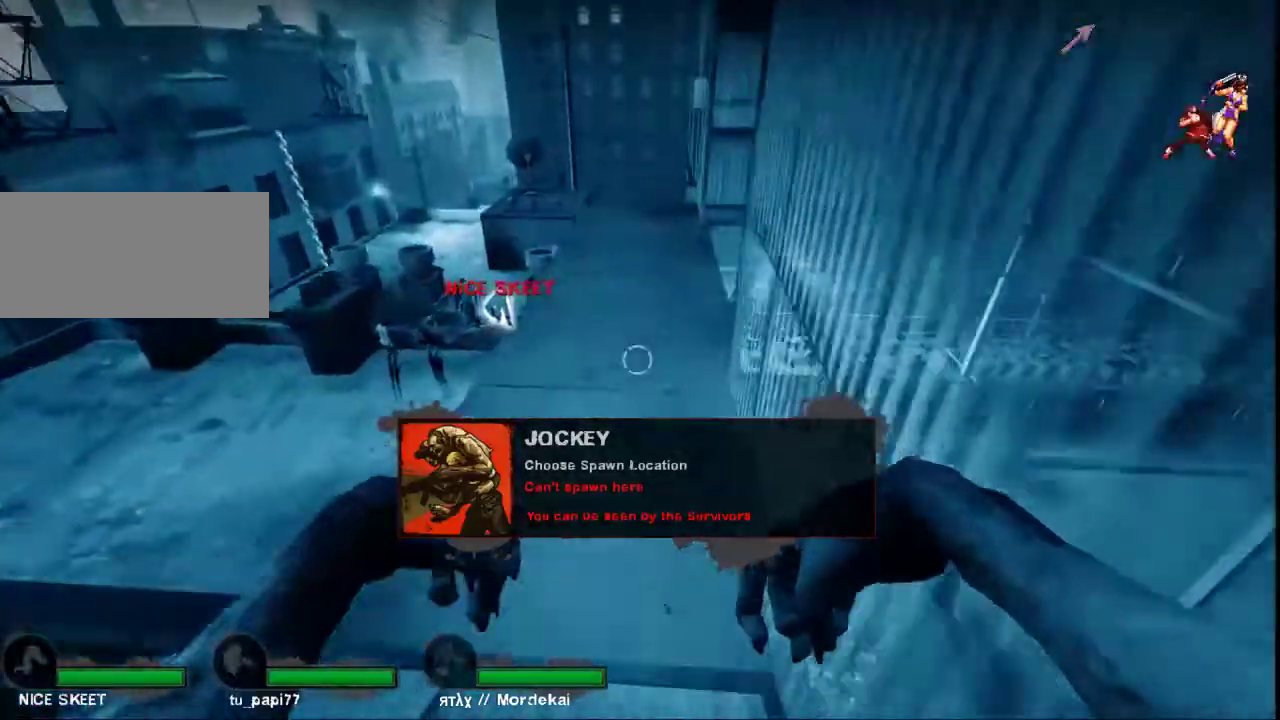
{"keys": ["a"], "mouse": [], "events": [[233, "a", "down"], [500, "w", "up"]]}
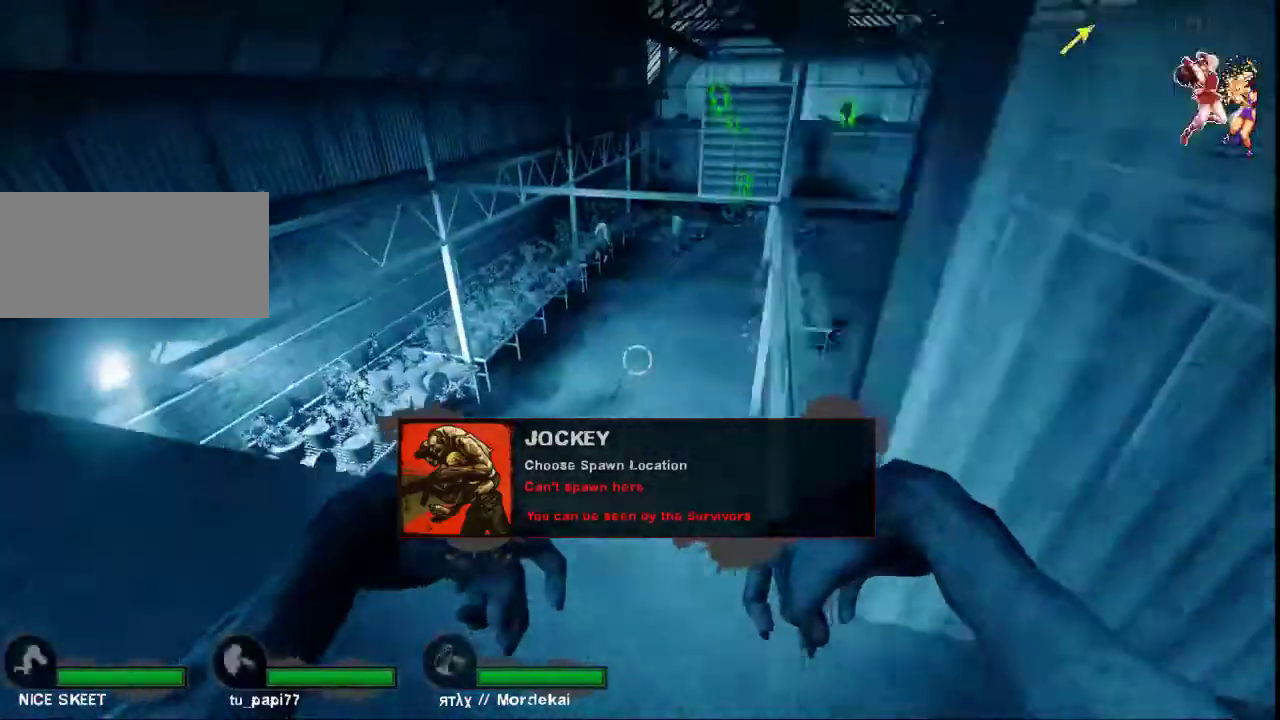
{"keys": ["a"], "mouse": [], "events": [[67, "a", "up"], [167, "d", "down"], [367, "a", "down"], [367, "d", "up"]]}
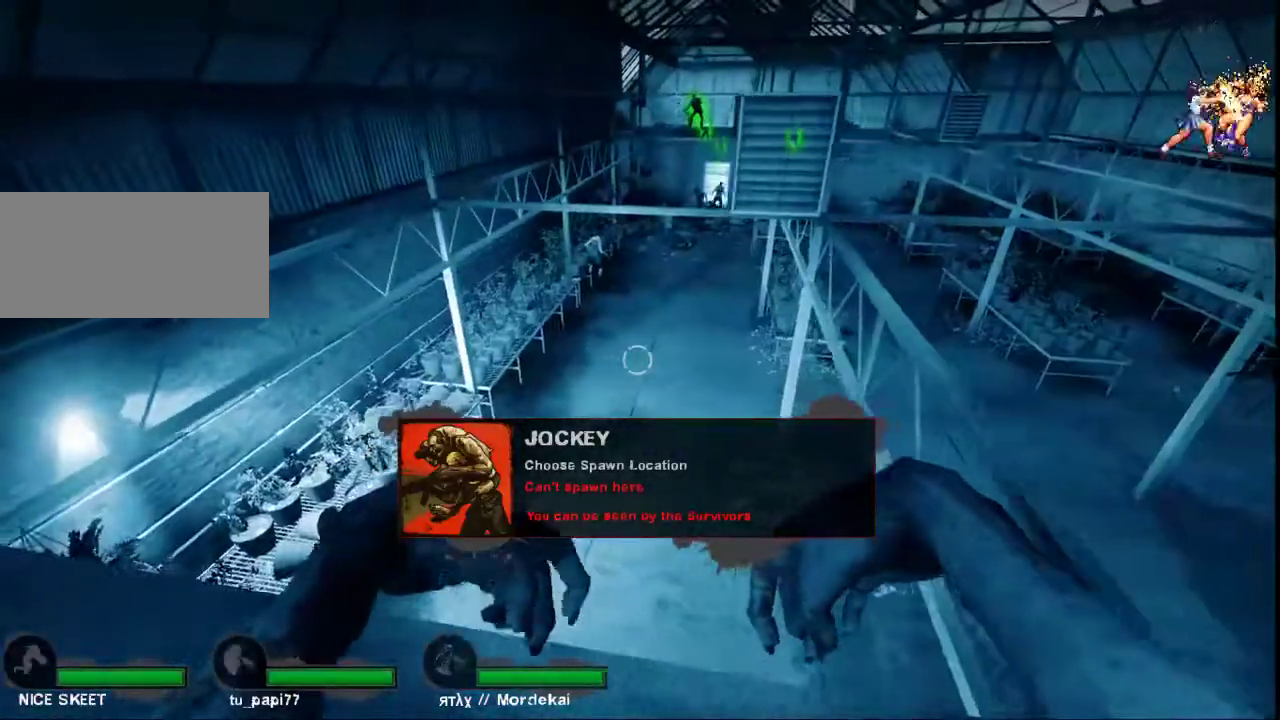
{"keys": [], "mouse": [], "events": [[33, "d", "down"], [67, "a", "up"], [200, "a", "down"], [233, "d", "up"], [333, "s", "down"], [433, "a", "up"], [500, "s", "up"]]}
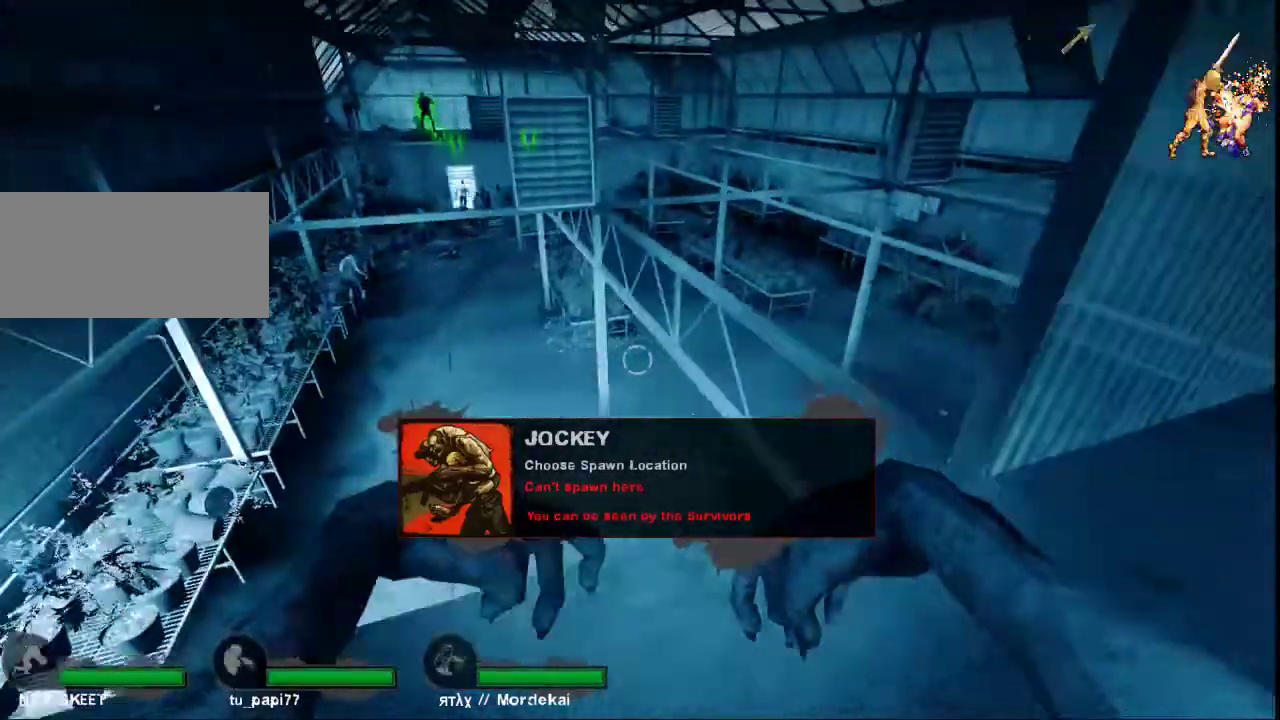
{"keys": ["w"], "mouse": [], "events": [[367, "w", "down"]]}
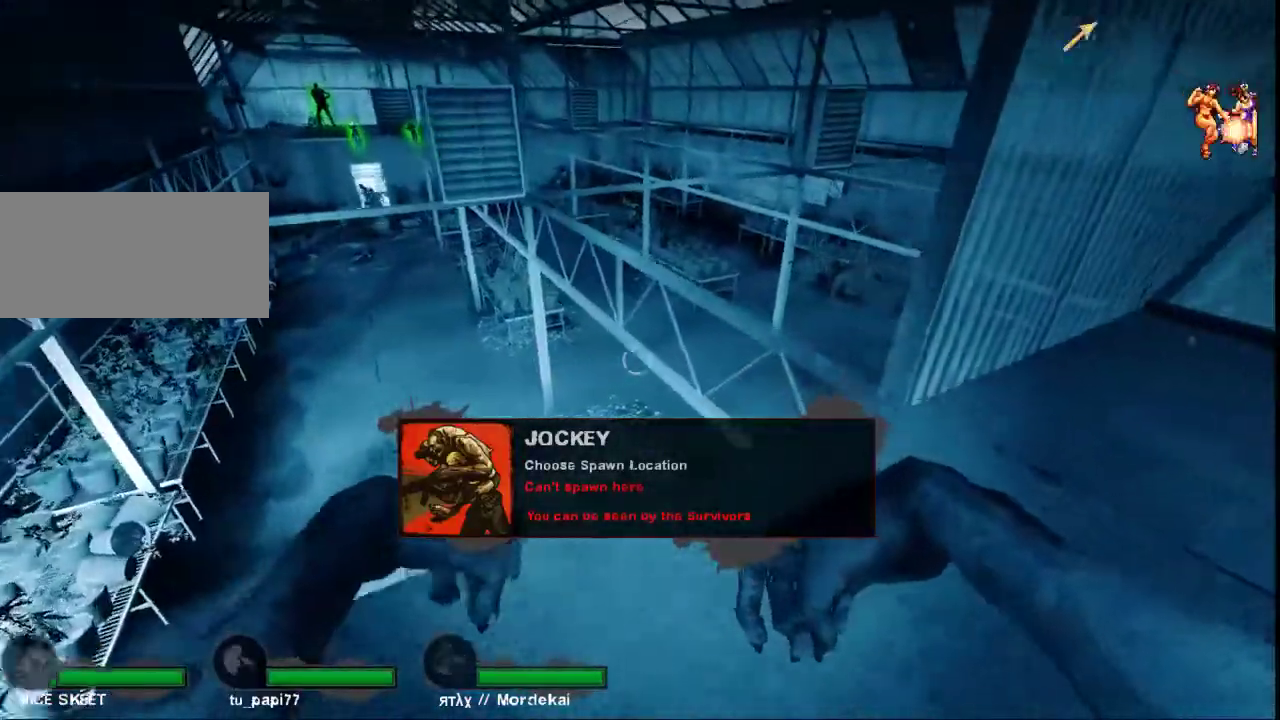
{"keys": ["w"], "mouse": [], "events": [[167, "space", "down"], [267, "space", "up"]]}
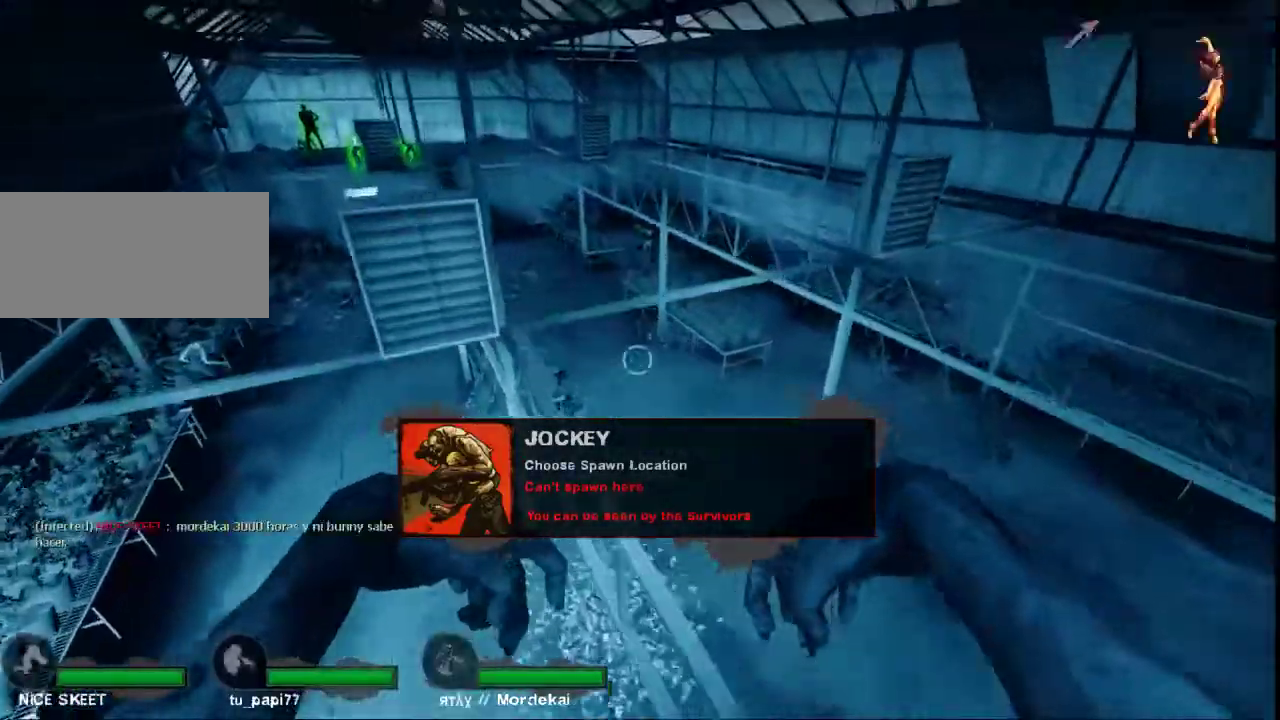
{"keys": ["a", "w"], "mouse": [], "events": [[333, "space", "down"], [400, "space", "up"], [467, "a", "down"]]}